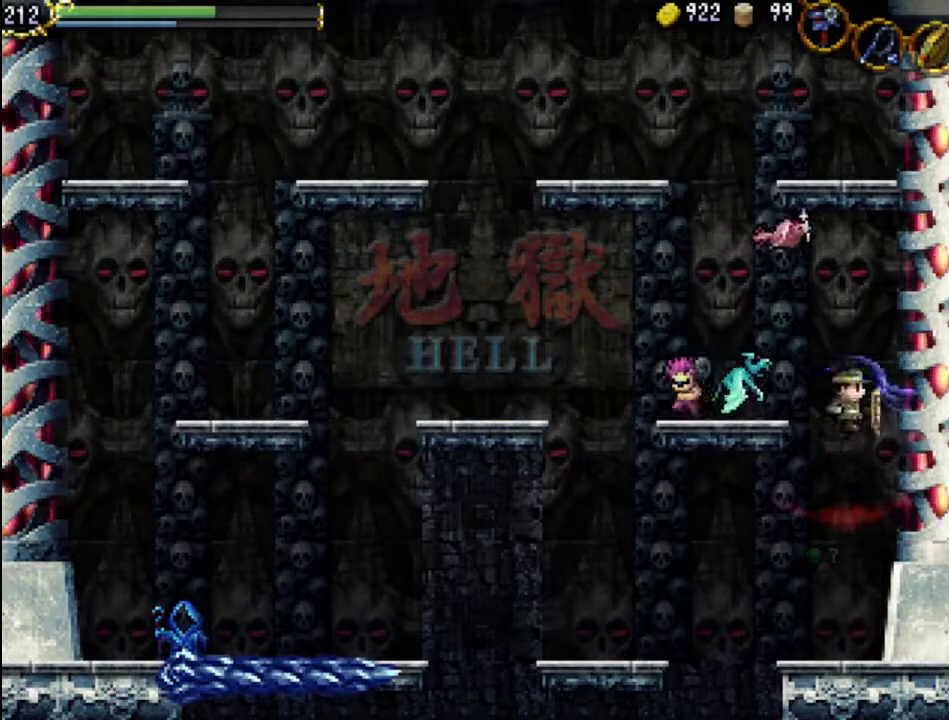
Gameplay with a controller (Xbox layout); each line is a JSON object with the inputs held at the frame after it. "events" lists button and stick changes between this image and that frame as [ms after this image, input, new state], when the widget could be followed in between. Not read: L3 R3 left_stick right_stick.
{"buttons": [], "events": [[67, "X", "down"], [167, "X", "up"], [233, "X", "down"], [300, "DPAD_LEFT", "up"], [333, "X", "up"], [400, "X", "down"], [467, "X", "up"]]}
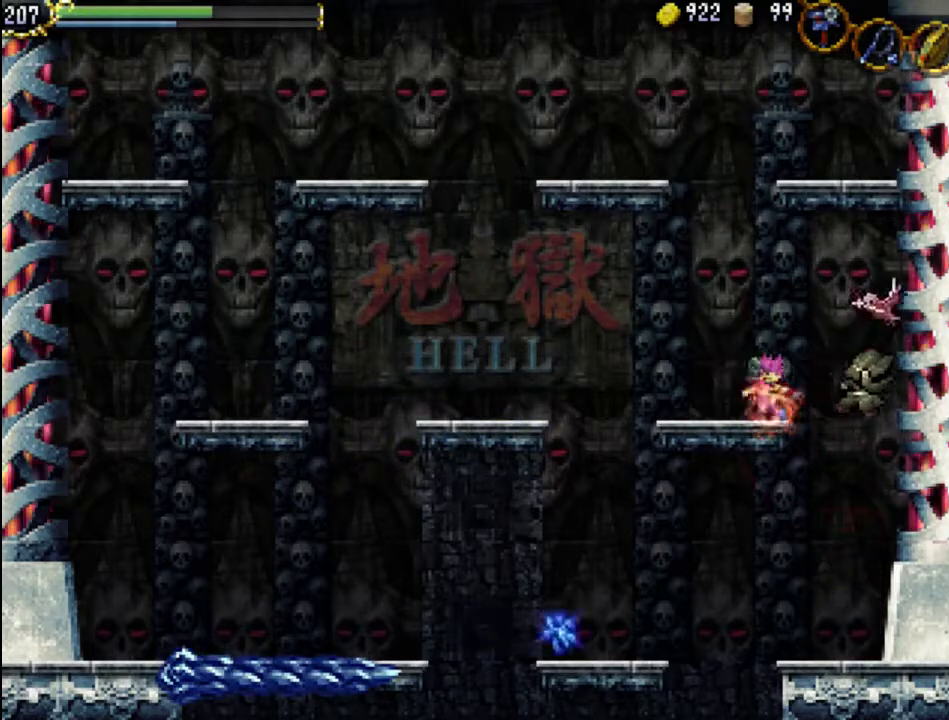
{"buttons": [], "events": [[33, "X", "down"], [100, "X", "up"], [167, "X", "down"], [267, "X", "up"], [300, "DPAD_LEFT", "down"], [433, "DPAD_LEFT", "up"]]}
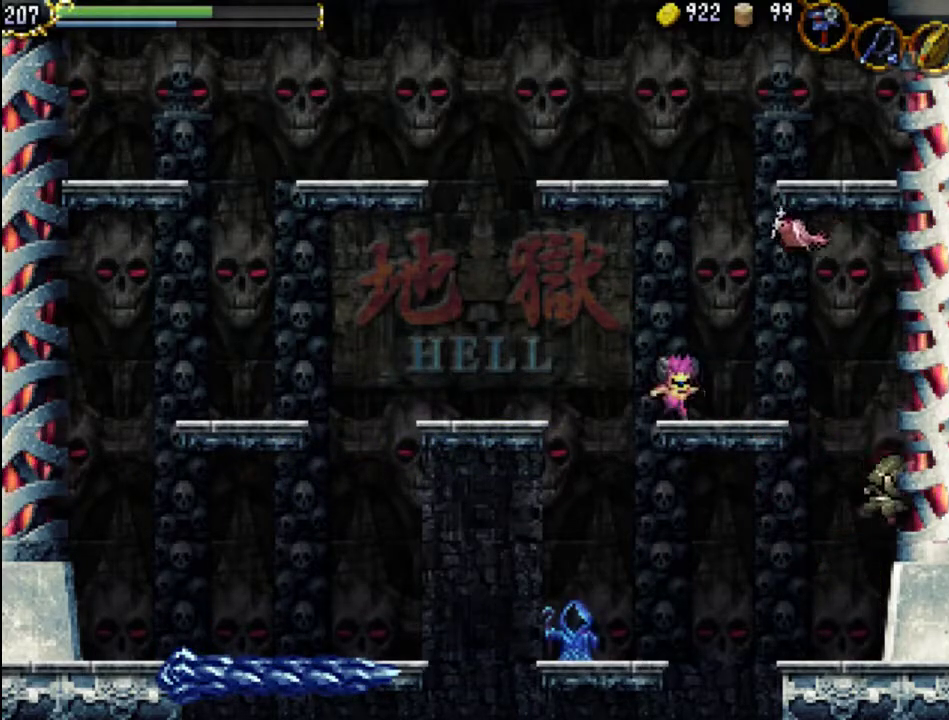
{"buttons": ["DPAD_LEFT"], "events": [[33, "DPAD_LEFT", "down"], [267, "DPAD_LEFT", "up"], [333, "DPAD_LEFT", "down"]]}
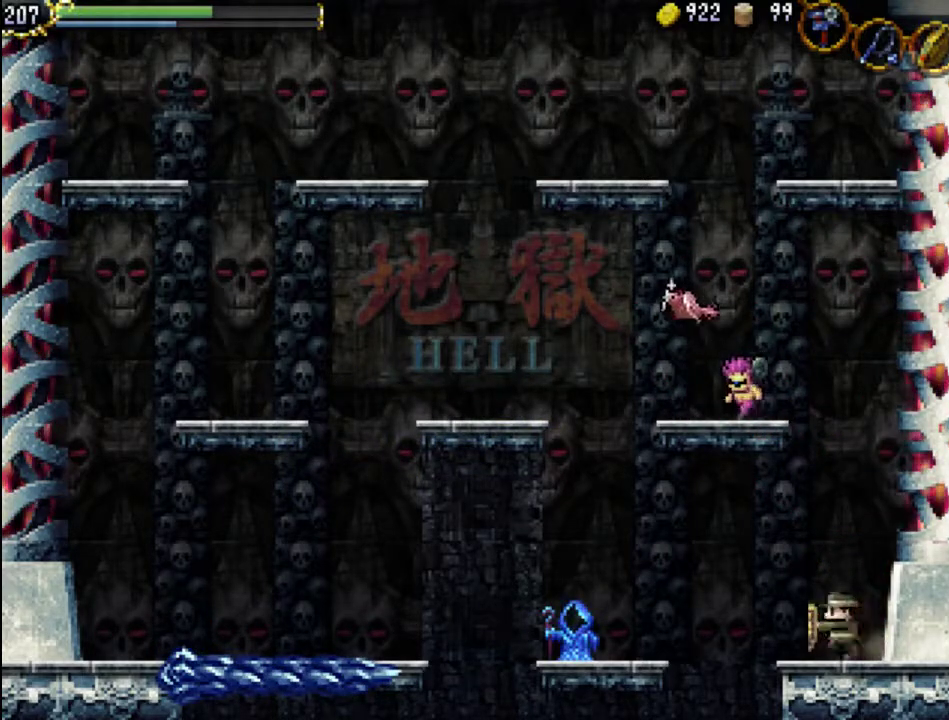
{"buttons": ["A"], "events": [[33, "DPAD_LEFT", "up"], [100, "A", "down"], [433, "A", "up"], [500, "A", "down"]]}
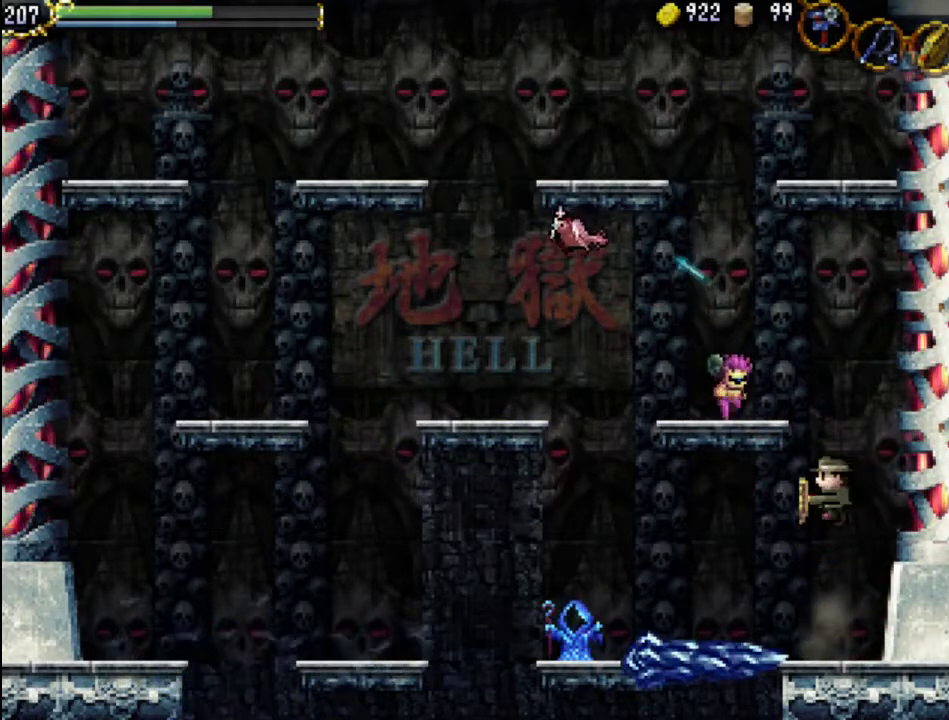
{"buttons": ["DPAD_LEFT"], "events": [[133, "X", "down"], [333, "A", "up"], [333, "X", "up"], [400, "X", "down"], [467, "X", "up"], [500, "DPAD_LEFT", "down"]]}
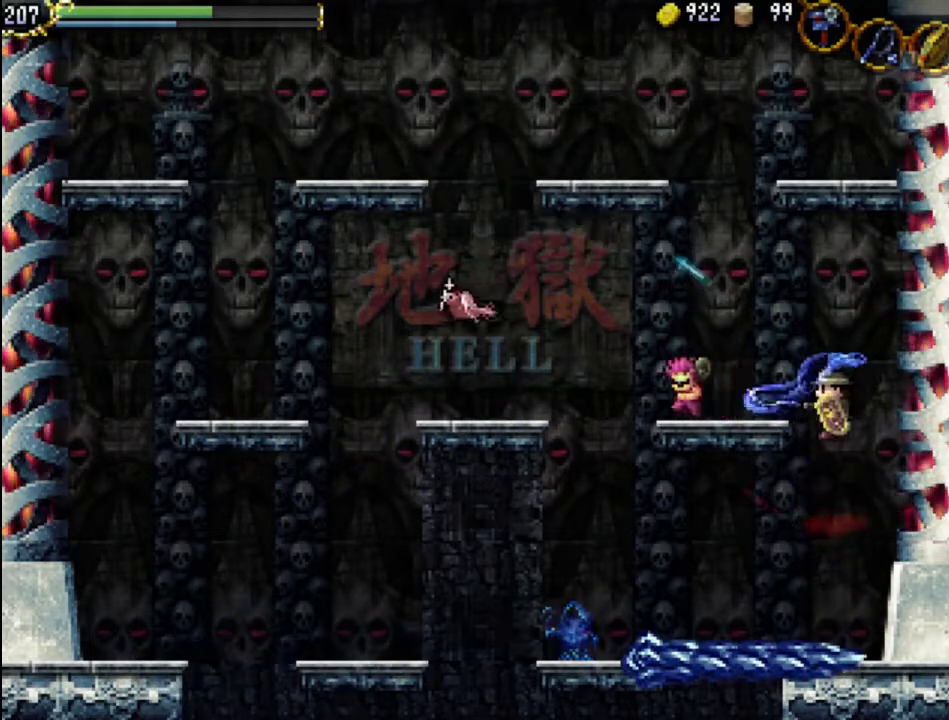
{"buttons": [], "events": [[33, "X", "down"], [167, "DPAD_LEFT", "up"], [167, "X", "up"], [233, "X", "down"], [300, "X", "up"], [367, "X", "down"], [467, "X", "up"]]}
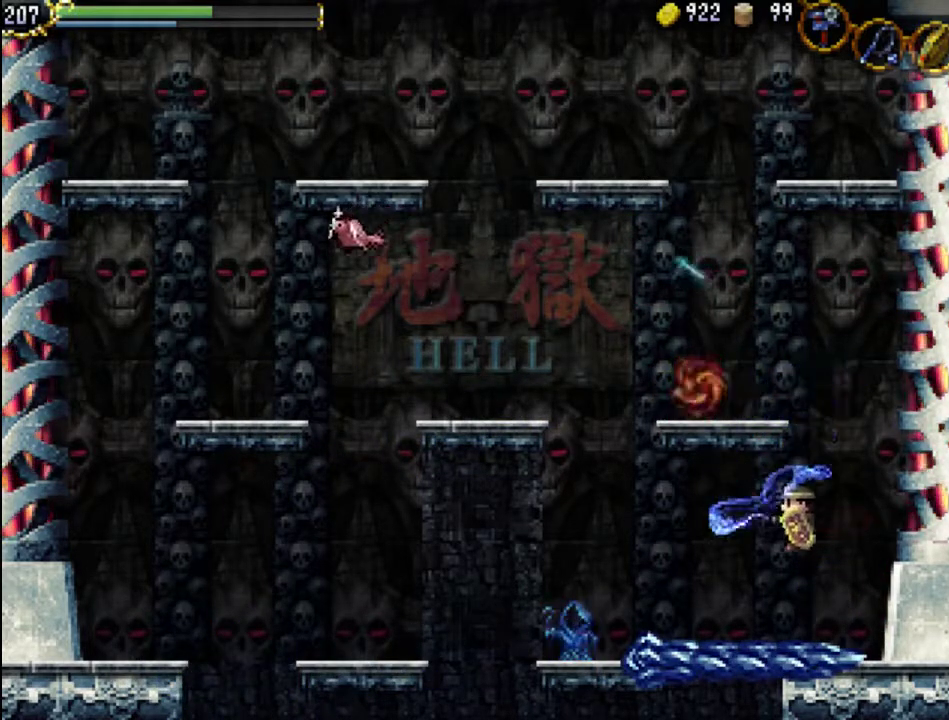
{"buttons": ["DPAD_RIGHT"], "events": [[33, "DPAD_RIGHT", "down"], [33, "X", "down"], [100, "X", "up"]]}
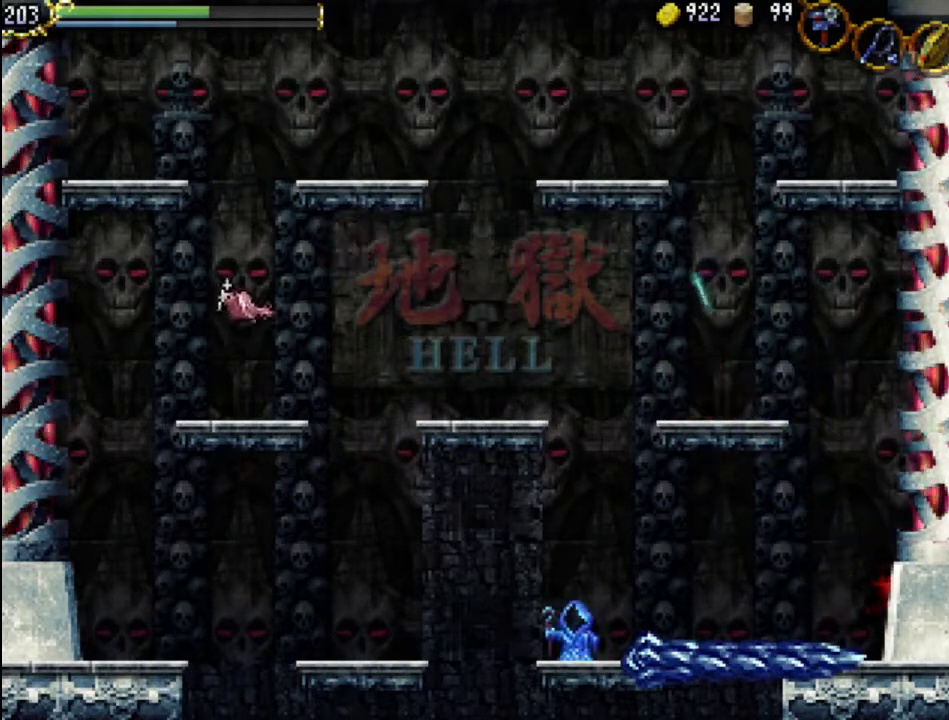
{"buttons": ["X"], "events": [[133, "DPAD_RIGHT", "up"], [267, "DPAD_LEFT", "down"], [300, "X", "down"], [400, "X", "up"], [433, "DPAD_LEFT", "up"], [467, "X", "down"]]}
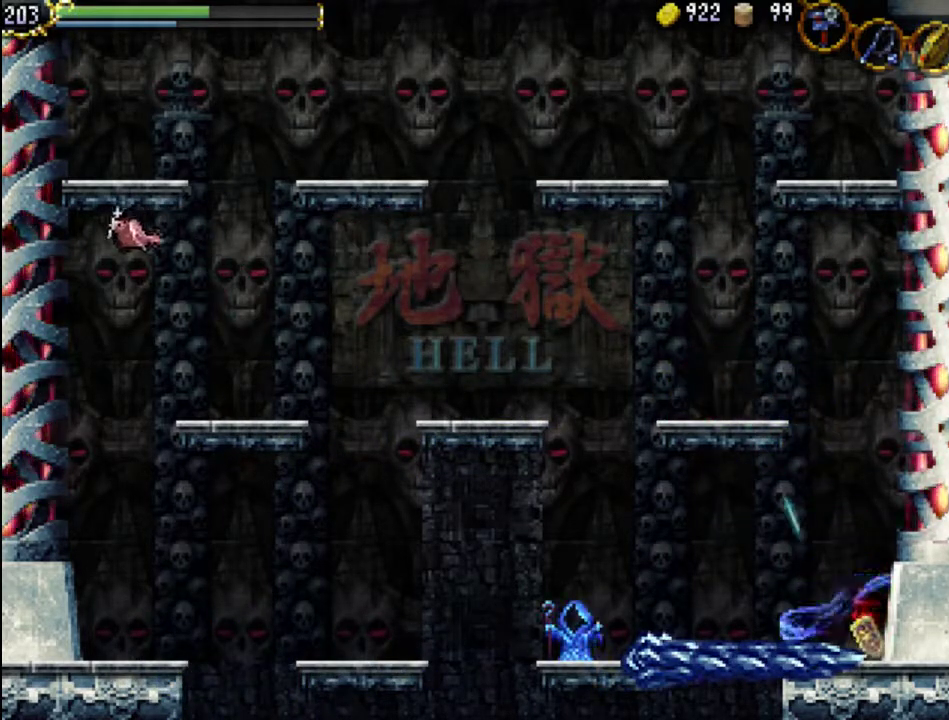
{"buttons": ["X"], "events": [[67, "X", "up"], [133, "X", "down"], [233, "X", "up"], [300, "X", "down"], [400, "X", "up"], [467, "X", "down"]]}
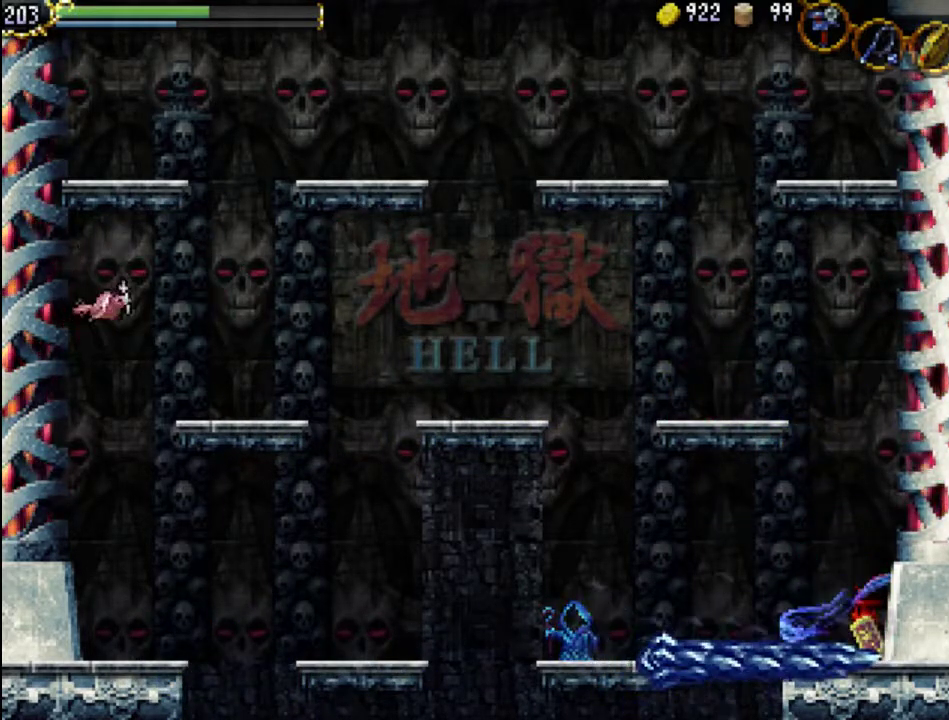
{"buttons": [], "events": [[67, "X", "up"], [167, "X", "down"], [267, "X", "up"], [333, "X", "down"], [433, "X", "up"]]}
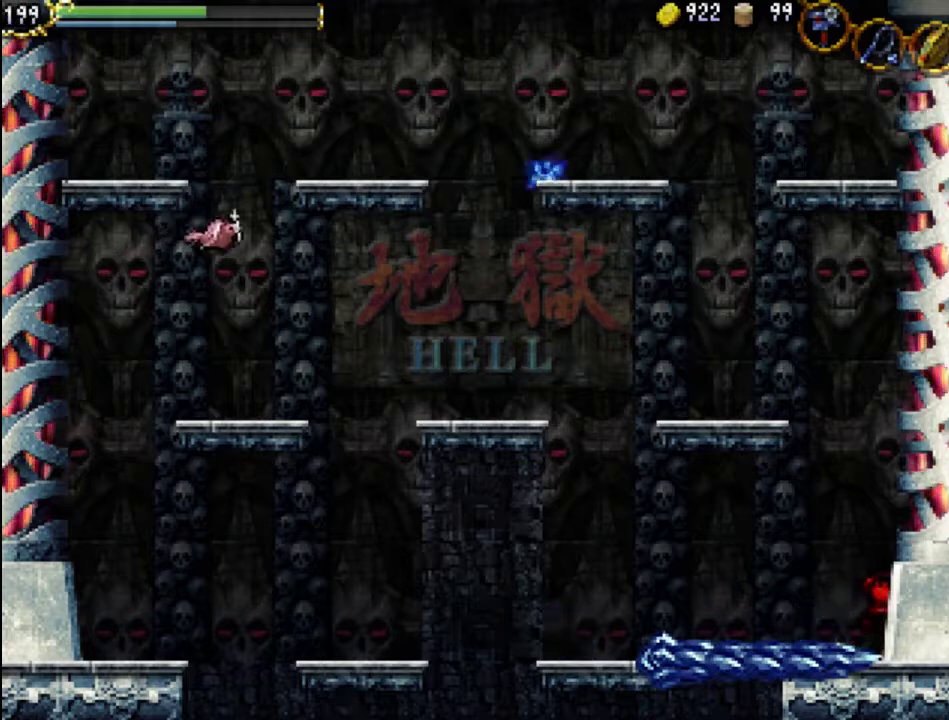
{"buttons": ["X", "DPAD_DOWN"], "events": [[200, "DPAD_LEFT", "down"], [233, "DPAD_DOWN", "down"], [267, "DPAD_LEFT", "up"], [300, "X", "down"], [400, "X", "up"], [500, "X", "down"]]}
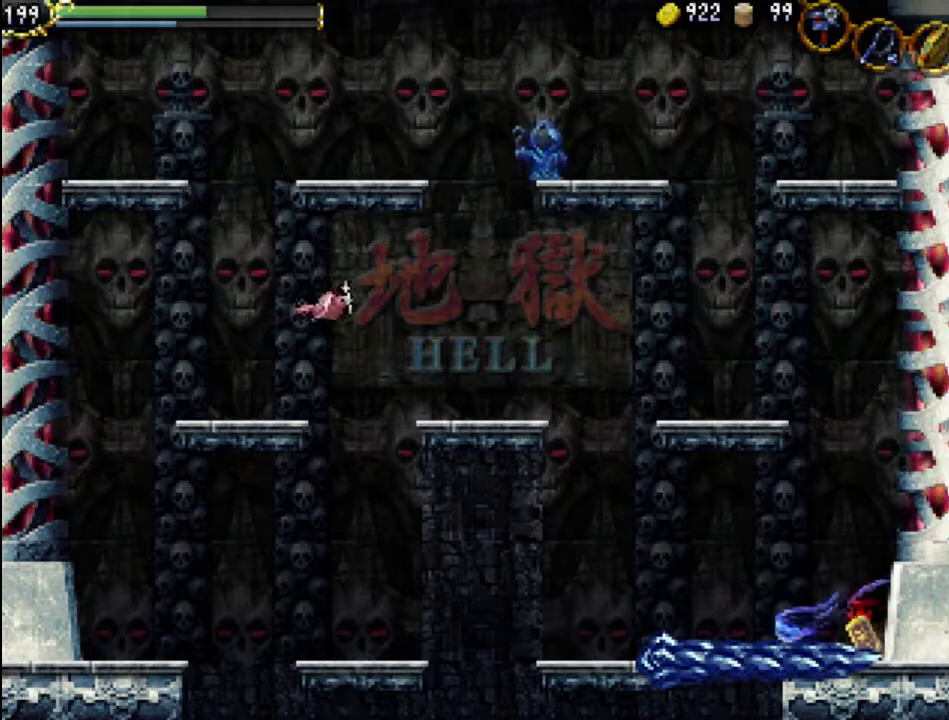
{"buttons": ["A"], "events": [[100, "X", "up"], [167, "DPAD_DOWN", "up"], [167, "DPAD_LEFT", "down"], [333, "A", "down"], [333, "DPAD_LEFT", "up"]]}
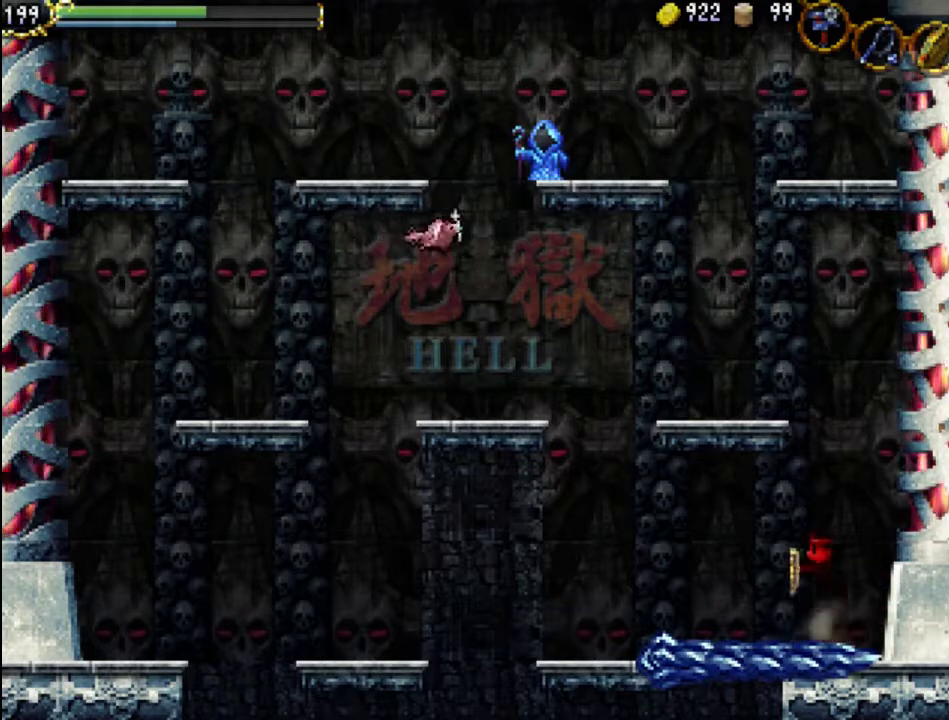
{"buttons": ["A"], "events": [[300, "A", "up"], [367, "A", "down"]]}
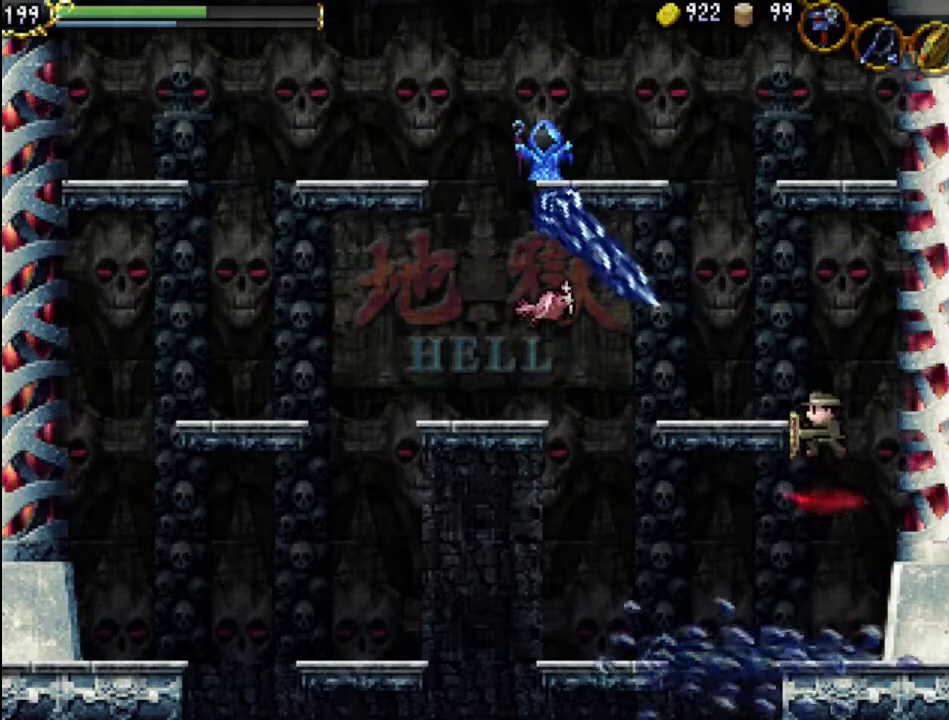
{"buttons": [], "events": [[133, "DPAD_LEFT", "down"], [400, "A", "up"], [500, "DPAD_LEFT", "up"]]}
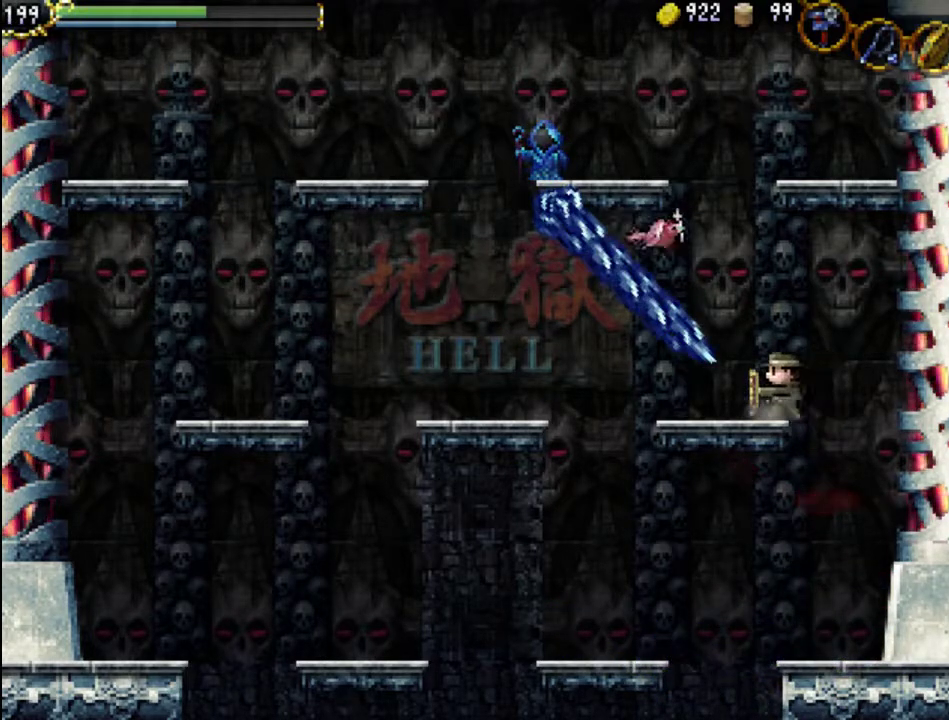
{"buttons": [], "events": [[67, "A", "down"], [133, "X", "down"], [300, "A", "up"], [333, "X", "up"], [367, "X", "down"], [500, "X", "up"]]}
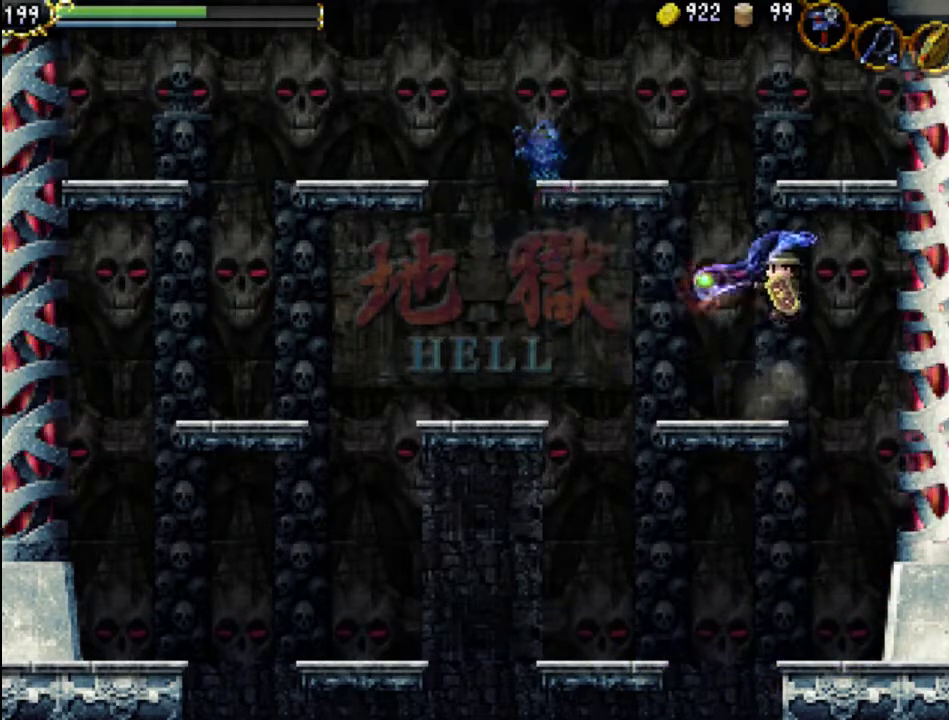
{"buttons": ["DPAD_LEFT"], "events": [[67, "X", "down"], [167, "X", "up"], [267, "DPAD_LEFT", "down"]]}
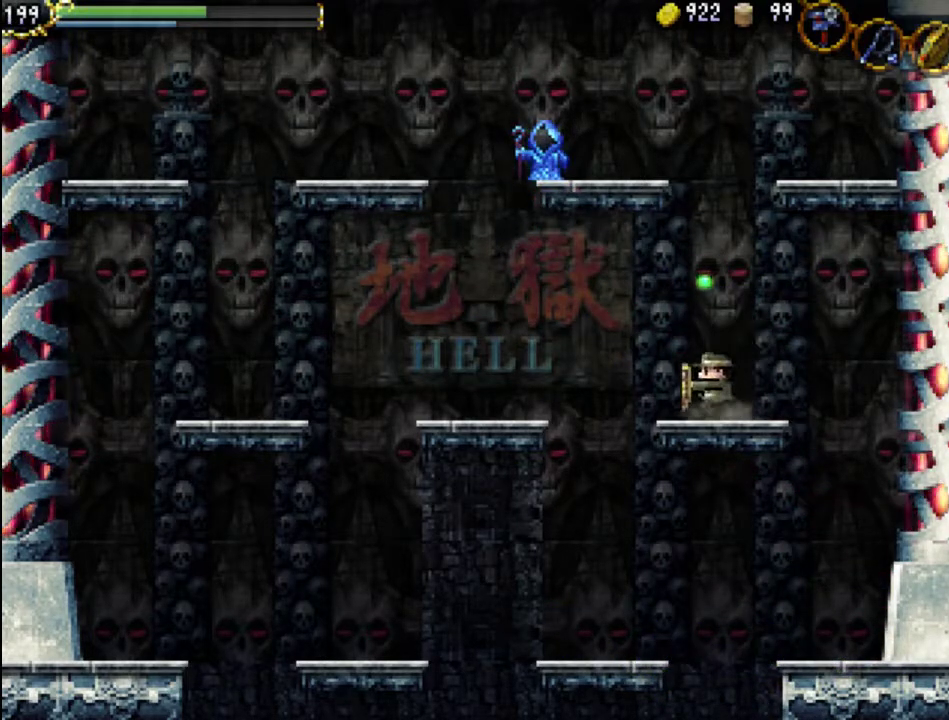
{"buttons": [], "events": [[33, "DPAD_LEFT", "up"], [67, "A", "down"], [500, "A", "up"]]}
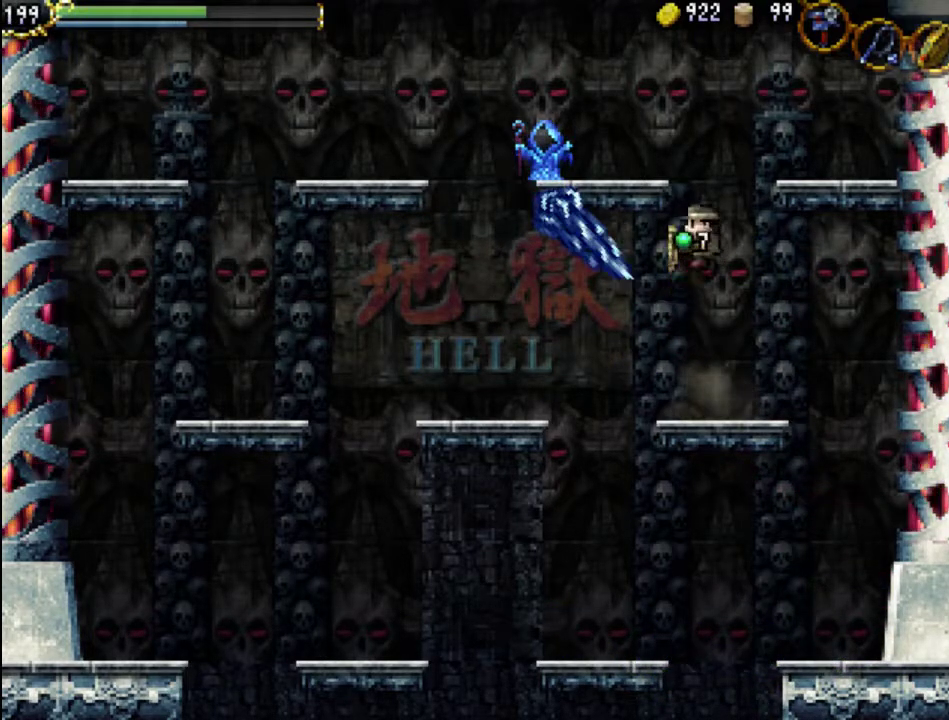
{"buttons": ["A", "DPAD_LEFT"], "events": [[67, "A", "down"], [233, "DPAD_LEFT", "down"]]}
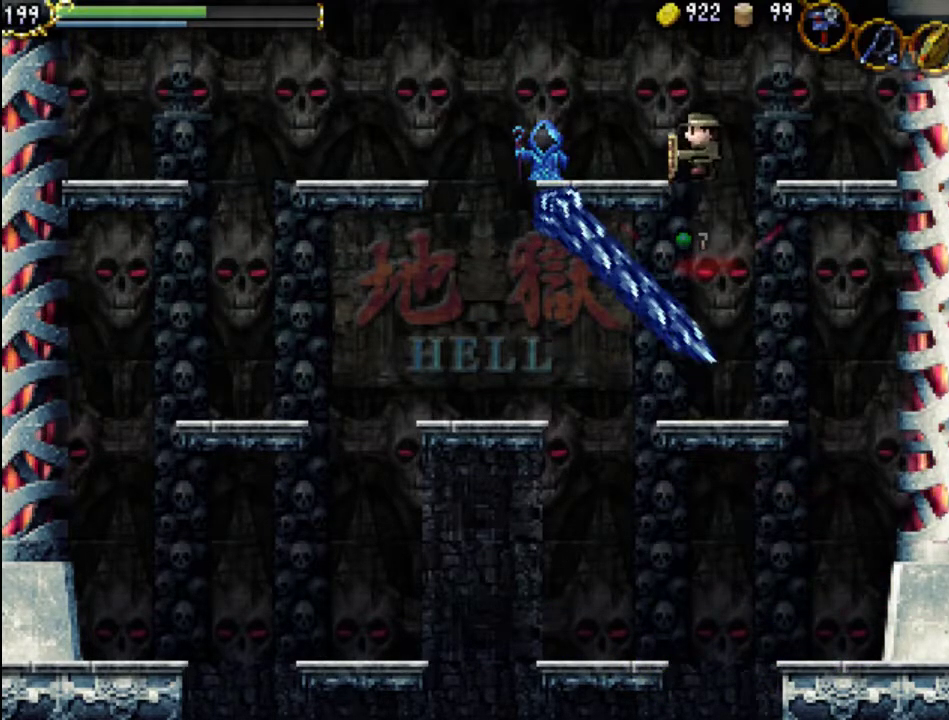
{"buttons": [], "events": [[33, "A", "up"], [100, "X", "down"], [200, "X", "up"], [367, "X", "down"], [467, "X", "up"], [500, "DPAD_LEFT", "up"]]}
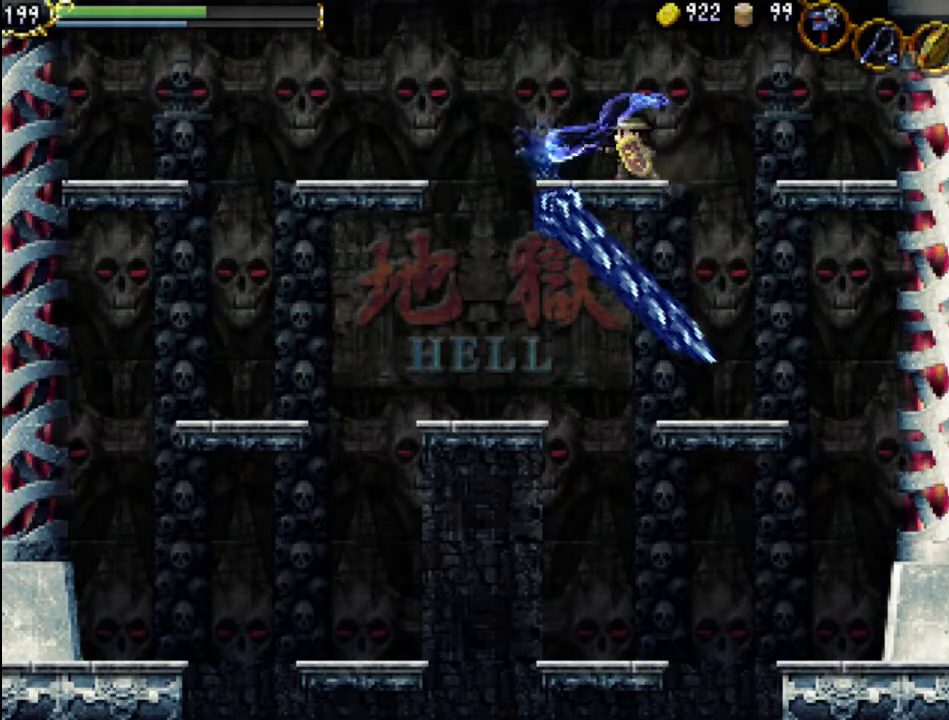
{"buttons": [], "events": [[67, "X", "down"], [133, "DPAD_LEFT", "down"], [167, "X", "up"], [233, "X", "down"], [267, "DPAD_LEFT", "up"], [333, "X", "up"], [400, "X", "down"], [500, "X", "up"]]}
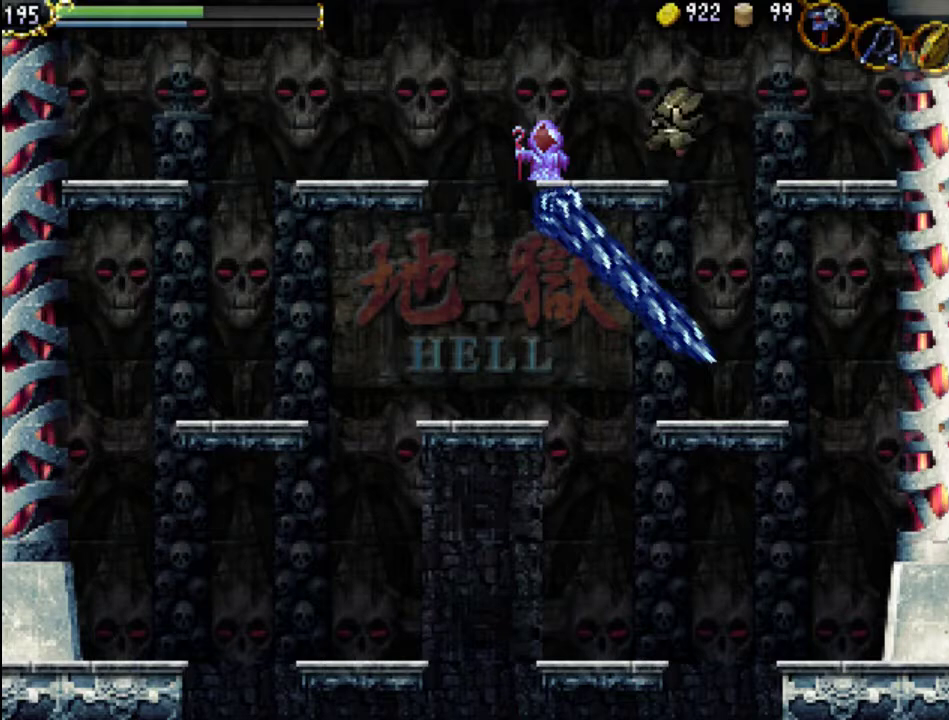
{"buttons": ["DPAD_LEFT"], "events": [[67, "X", "down"], [133, "DPAD_LEFT", "down"], [167, "X", "up"]]}
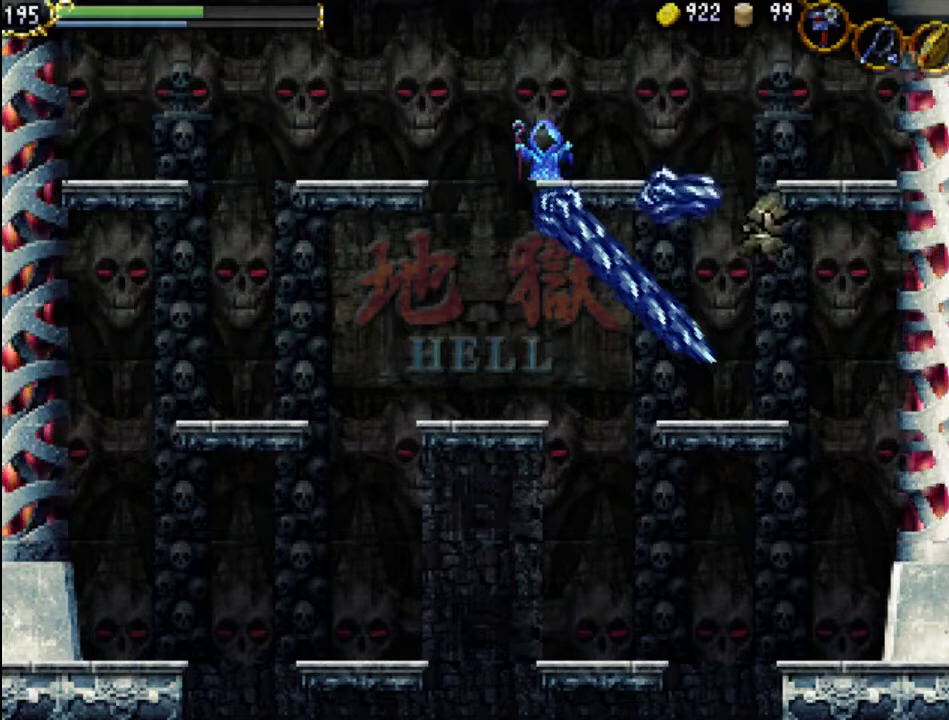
{"buttons": ["DPAD_LEFT"], "events": [[267, "DPAD_LEFT", "up"], [433, "DPAD_LEFT", "down"]]}
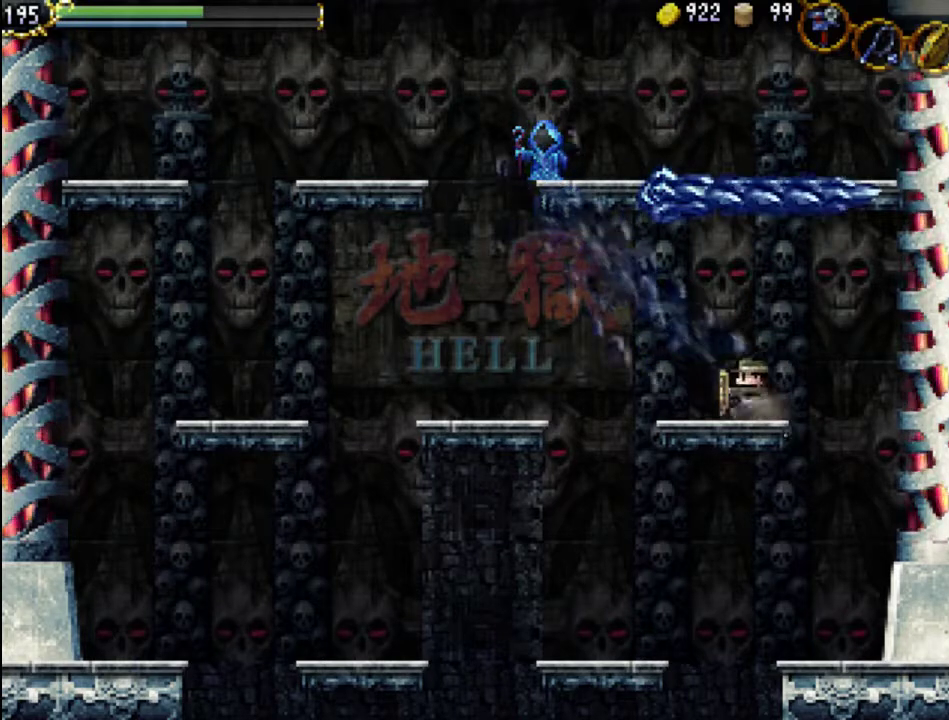
{"buttons": ["A", "X"], "events": [[33, "A", "down"], [67, "DPAD_LEFT", "up"], [333, "X", "down"]]}
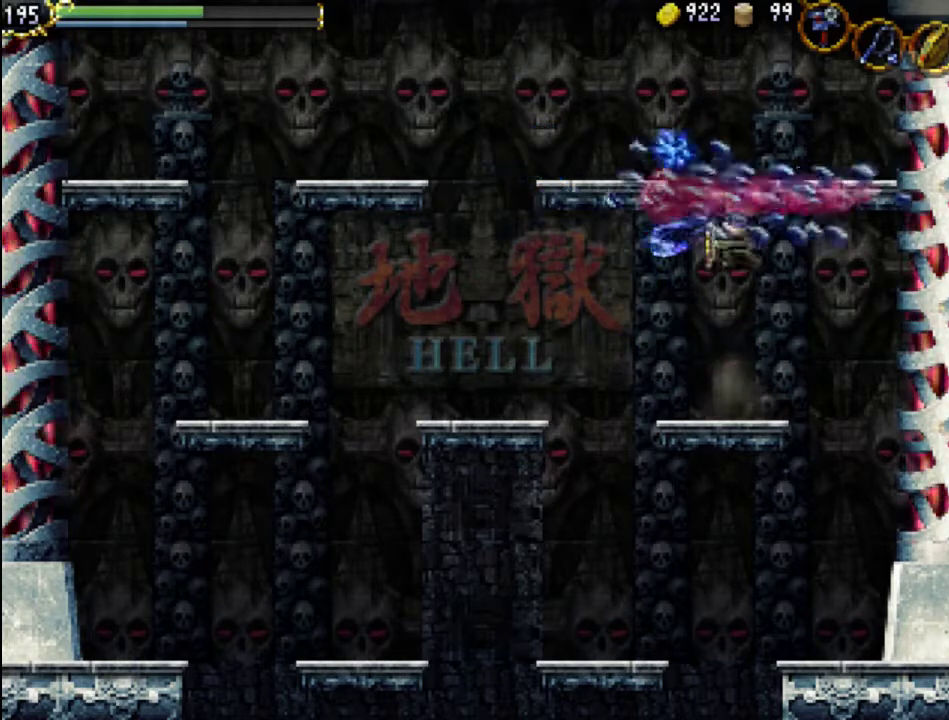
{"buttons": ["A", "DPAD_RIGHT"], "events": [[33, "A", "up"], [33, "X", "up"], [133, "A", "down"], [167, "DPAD_LEFT", "down"], [400, "DPAD_LEFT", "up"], [467, "DPAD_RIGHT", "down"]]}
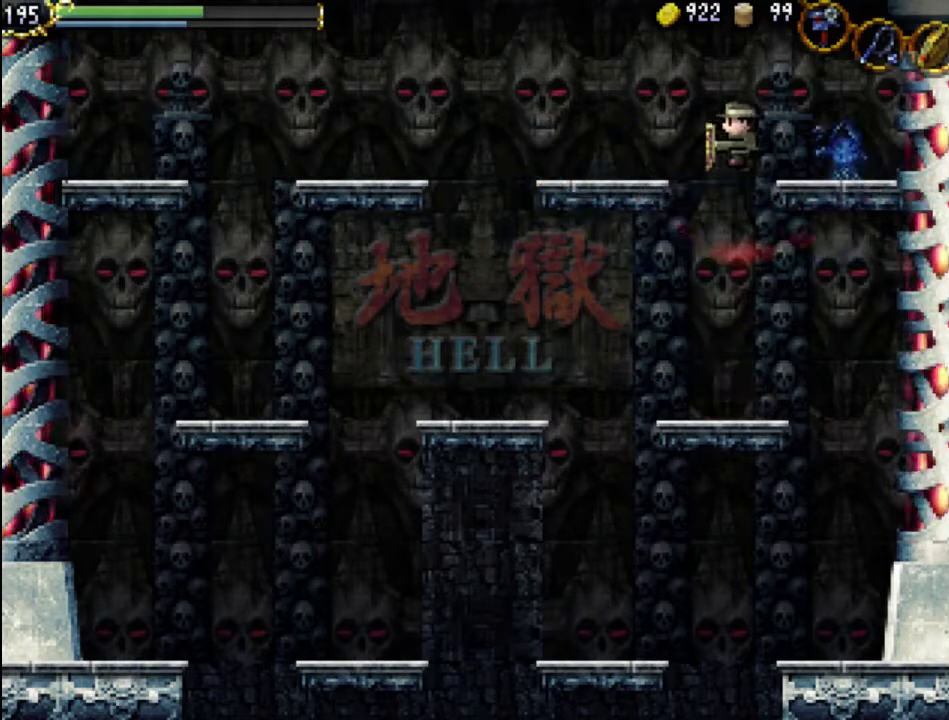
{"buttons": ["DPAD_RIGHT"], "events": [[33, "A", "up"], [67, "X", "down"], [167, "X", "up"], [233, "X", "down"], [333, "DPAD_RIGHT", "up"], [333, "X", "up"], [467, "DPAD_RIGHT", "down"]]}
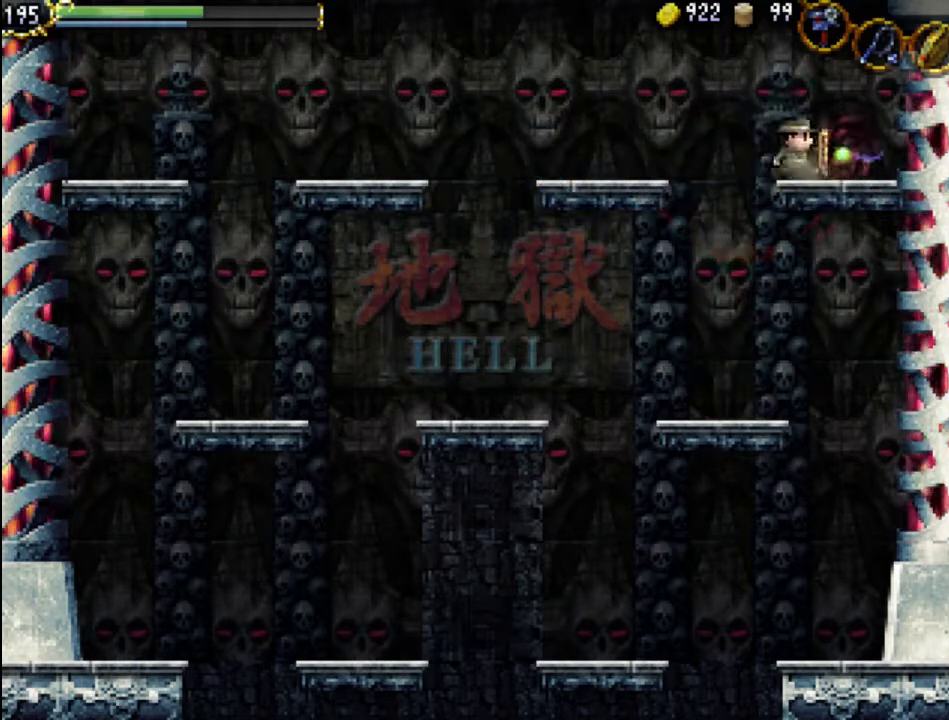
{"buttons": ["DPAD_LEFT"], "events": [[167, "DPAD_RIGHT", "up"], [233, "A", "down"], [233, "DPAD_LEFT", "down"], [433, "A", "up"]]}
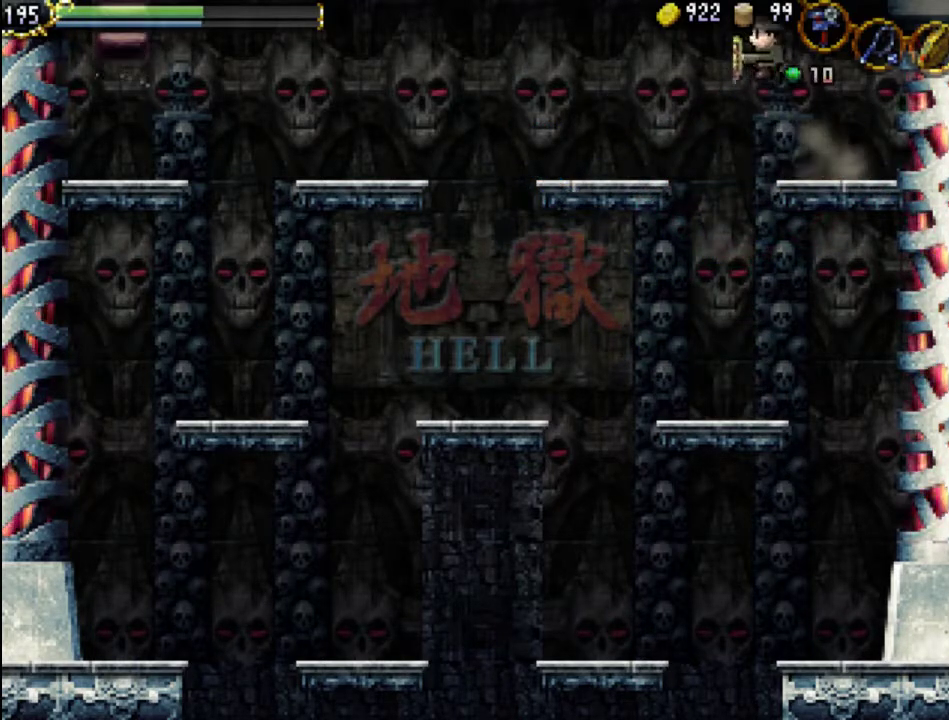
{"buttons": ["DPAD_LEFT"], "events": []}
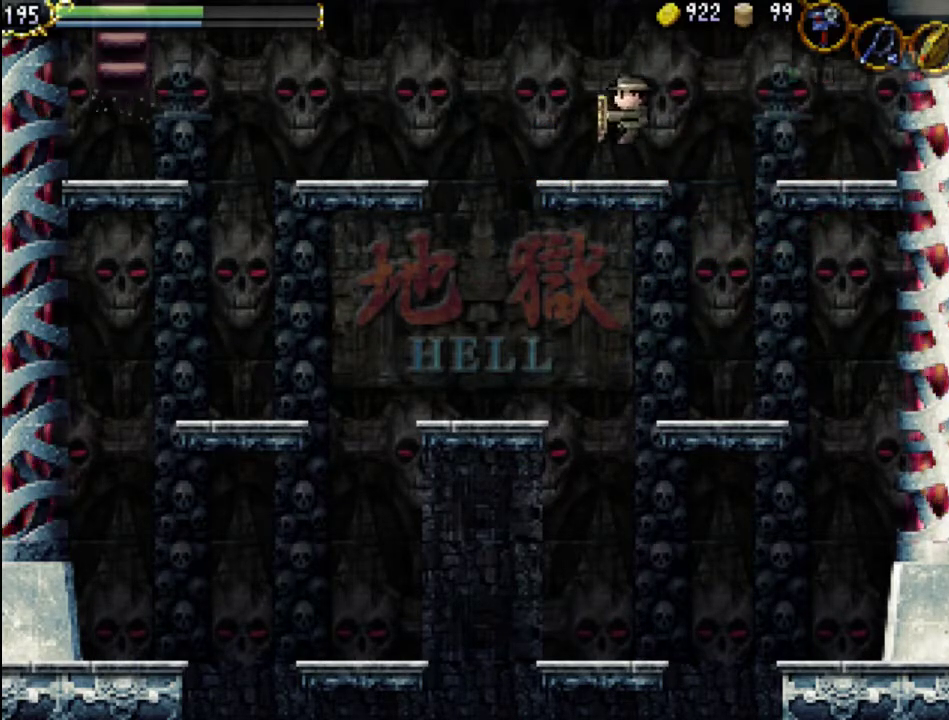
{"buttons": ["DPAD_LEFT"], "events": [[200, "A", "down"], [367, "A", "up"]]}
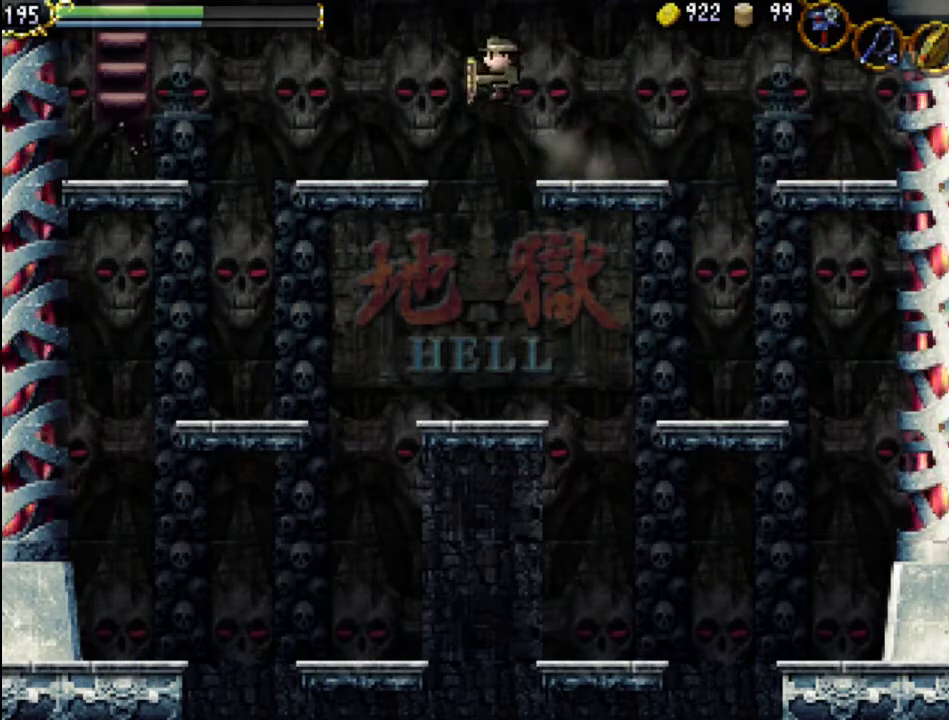
{"buttons": ["DPAD_LEFT"], "events": []}
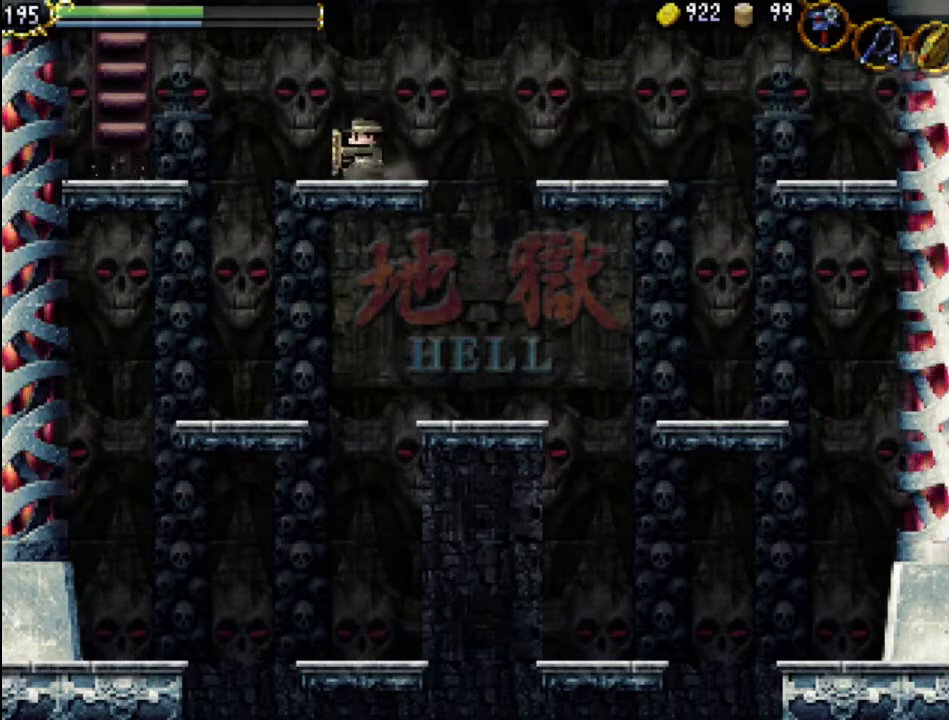
{"buttons": ["DPAD_LEFT"], "events": [[33, "A", "down"], [200, "A", "up"]]}